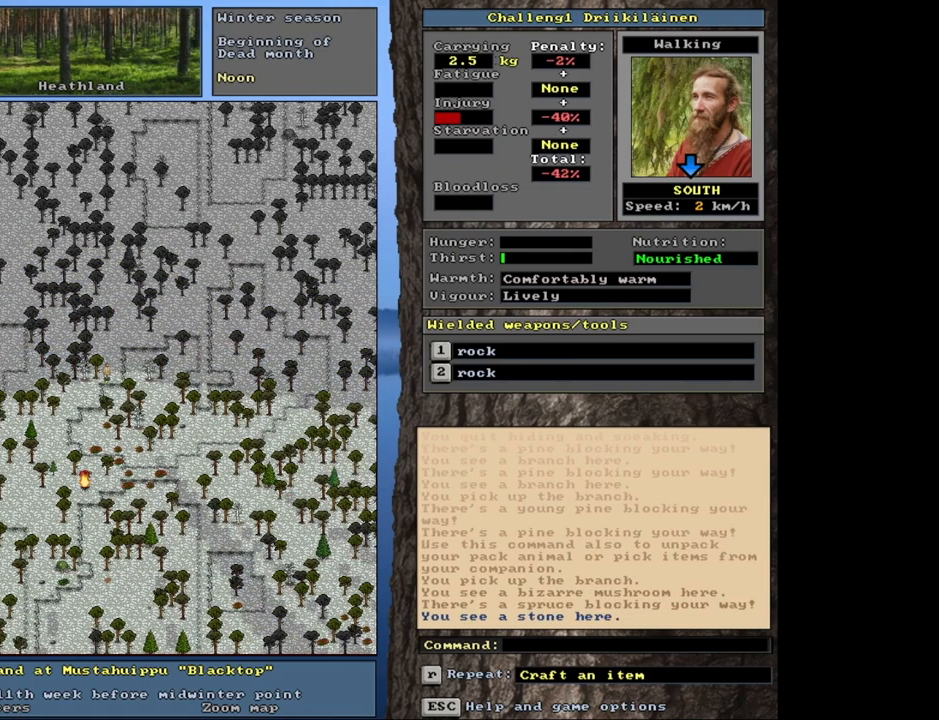
Gameplay with keyboard and mouse; each line is a JSON object with the keys and mouse buttons held at the frame after it. "events" lists presses ("down") and releases ("up") of "1", "2", "3", "4", "5", "6", "a", "alt", "b", "backspace", "c", "caps_lock", "ctrl", "d", "down", "e", "escape", "f", "f1", "f10", "f11", "f12", "f2", "f3", "f4", "f5", "f6", "f7", "f8", "f9", "g", "h", "left", "n", "num0", "num1", "num2", "num3", "num4", "num5", "num6", "num7", "num8", "num9", "q", "r", "right", "s", "shift", "space", "super", "t", "tab", "tilde", "up", "v", "w", "x", "y", "z", "mouse_left", "mouse_wheel", "mouse_right", "mouse_mb4" and "mouse_mb5" between this image and that frame as [ms after this image, input, new state], when the widget could be followed in between. "mouse_left", "mouse_wheel", "mouse_right", "mouse_mb4", "mouse_mb5" = the "left", "wheel", "right", "mb4", "mb5" buttons of the "mouse" list. No other keys are recorded. "wheel" means that the mouse wheel is clicked or scrolled. Mouse movement is not recorded. Not read: 7 j m u.
{"keys": [], "mouse": [], "events": []}
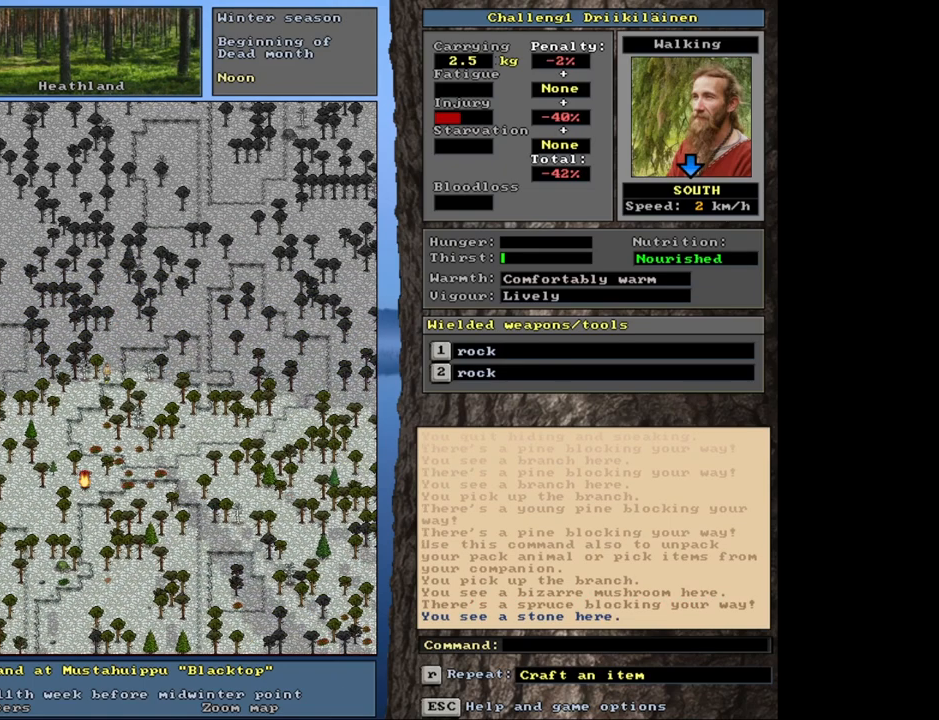
{"keys": [], "mouse": [], "events": [[17, "g", "down"], [83, "g", "up"]]}
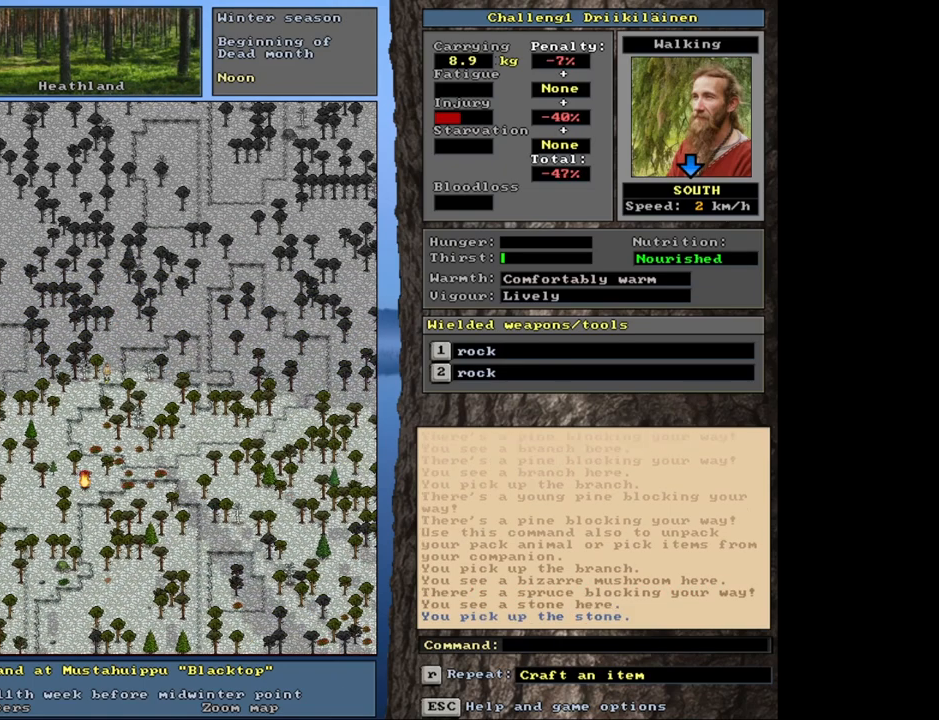
{"keys": ["ctrl", "num2"], "mouse": [], "events": [[200, "ctrl", "down"], [483, "num2", "down"]]}
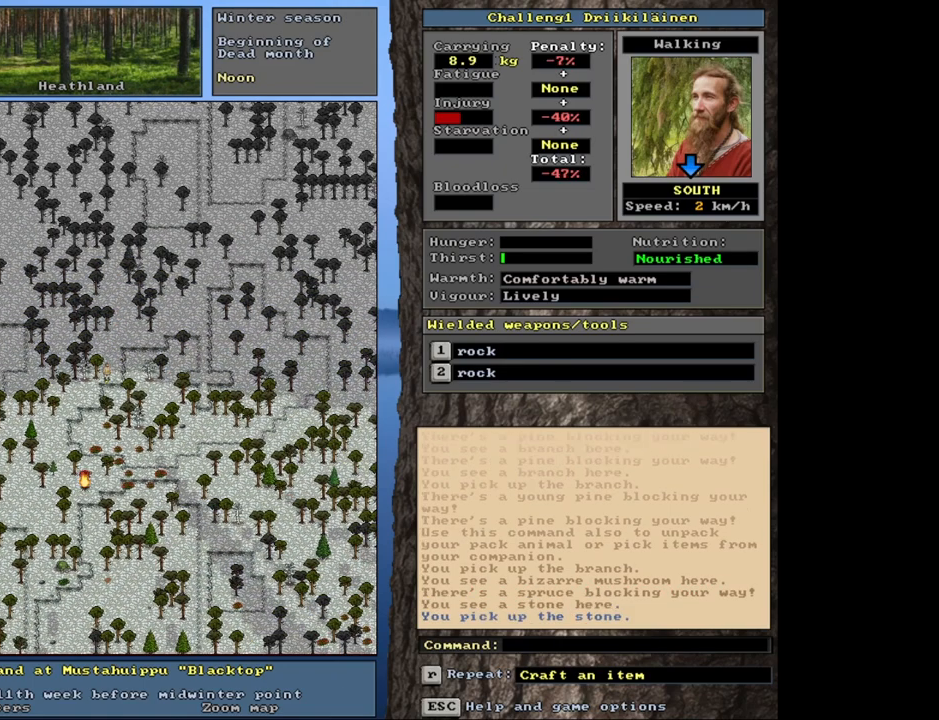
{"keys": ["ctrl"], "mouse": [], "events": [[83, "num1", "down"], [133, "num2", "up"], [217, "num1", "up"], [250, "num2", "down"], [317, "num2", "up"], [383, "num2", "down"], [483, "num2", "up"]]}
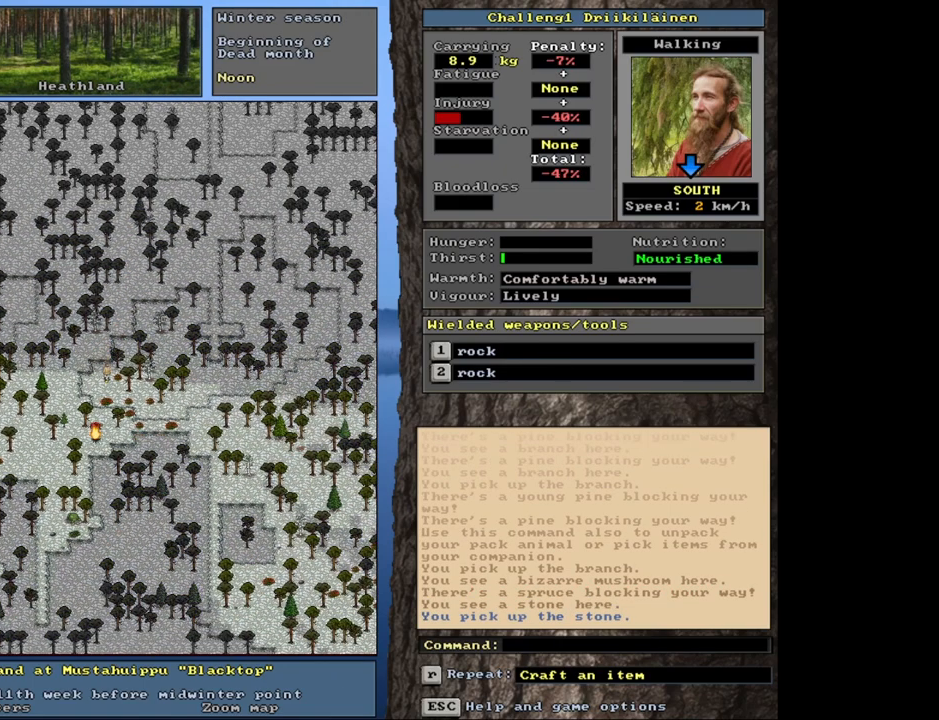
{"keys": ["ctrl"], "mouse": [], "events": [[67, "num2", "down"], [167, "num2", "up"], [267, "num2", "down"], [367, "num1", "down"], [383, "num2", "up"], [500, "num1", "up"]]}
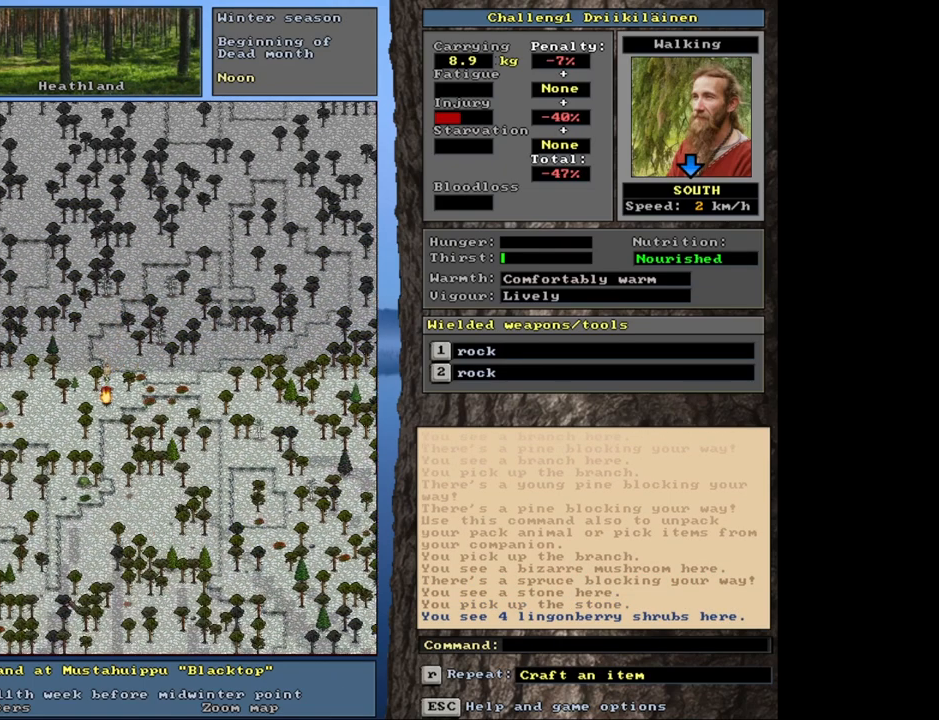
{"keys": ["ctrl"], "mouse": [], "events": []}
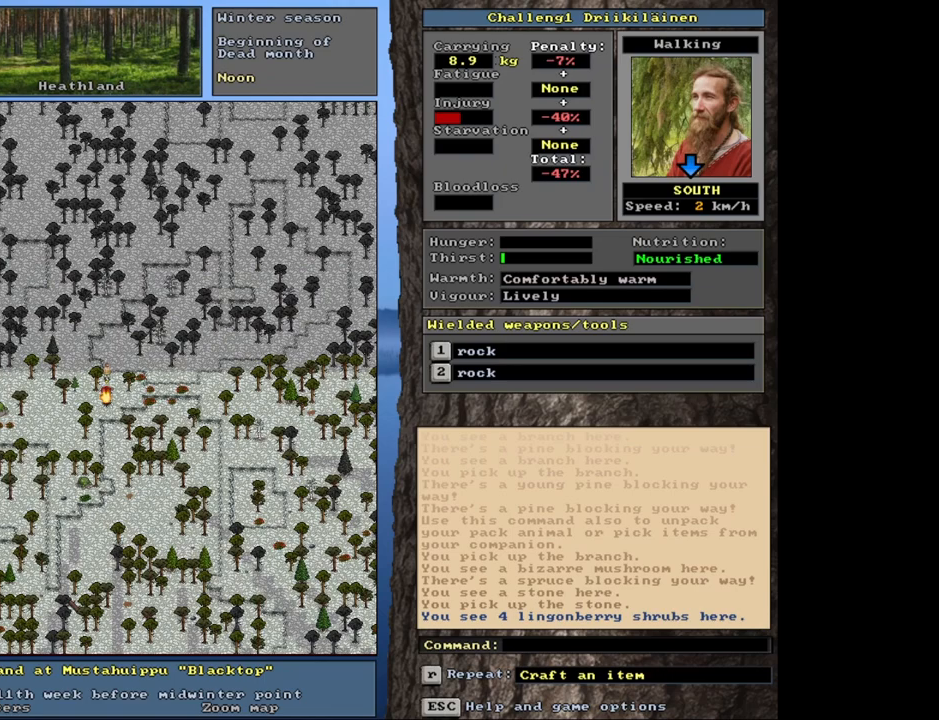
{"keys": [], "mouse": [], "events": [[100, "num2", "down"], [183, "num2", "up"], [283, "ctrl", "up"]]}
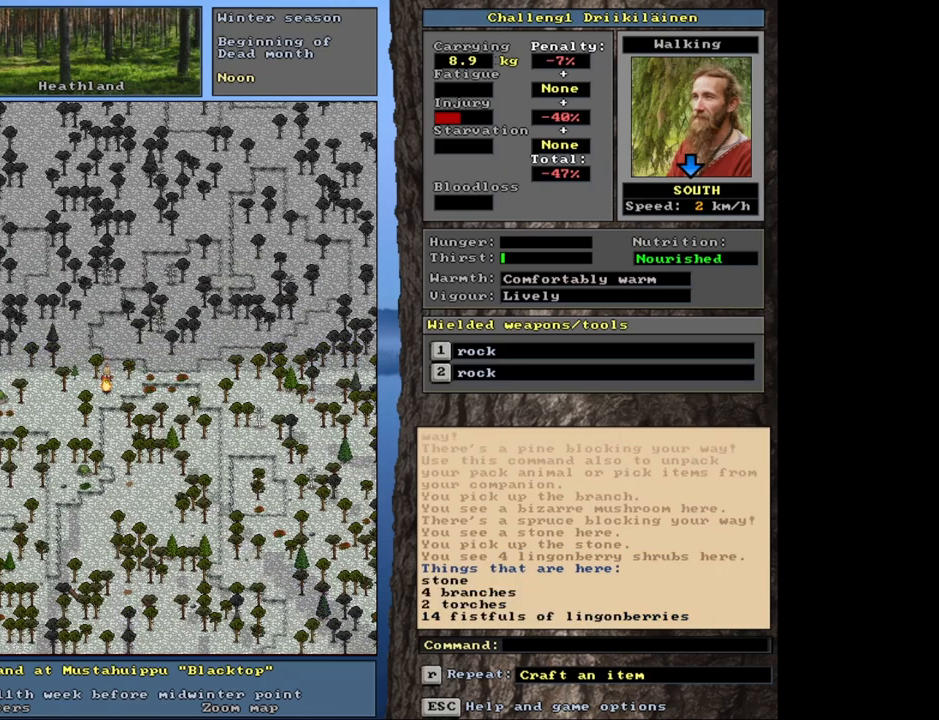
{"keys": [], "mouse": [], "events": []}
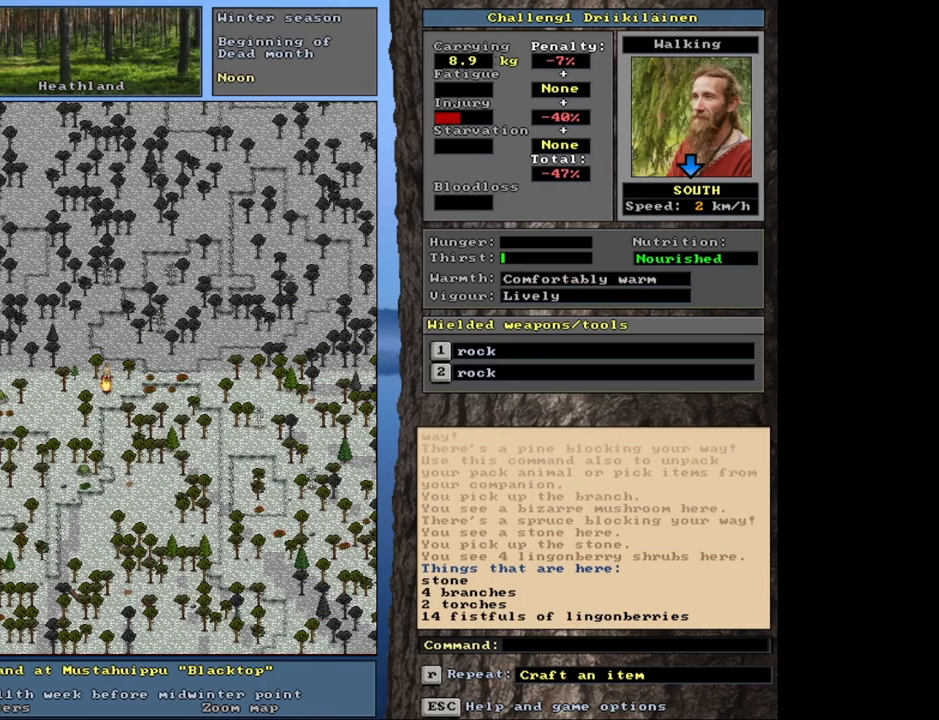
{"keys": ["shift"], "mouse": [], "events": [[283, "d", "down"], [383, "d", "up"], [433, "shift", "down"]]}
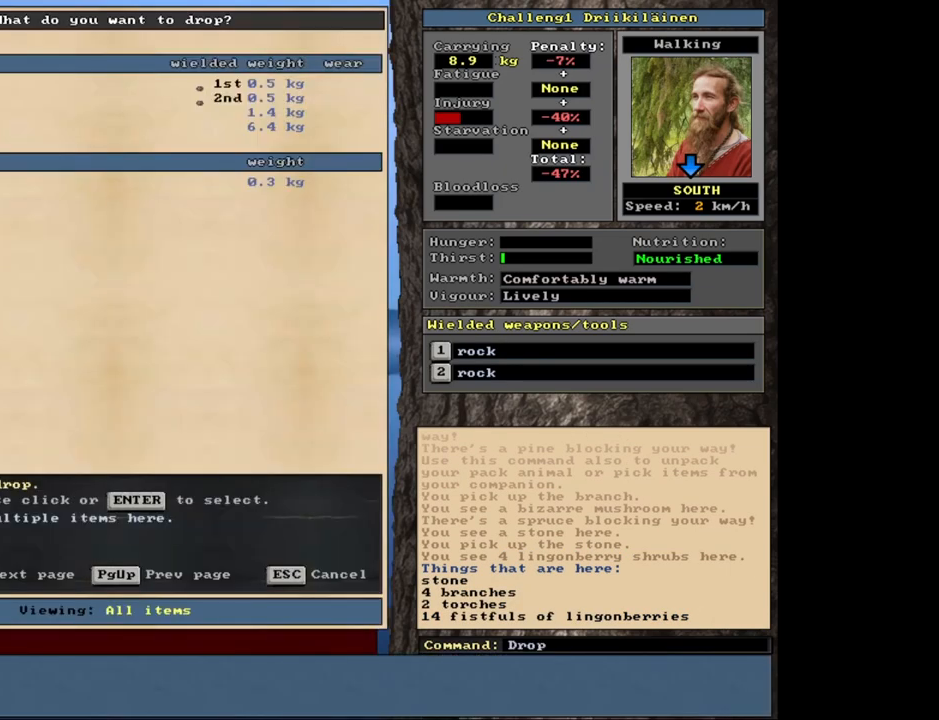
{"keys": [], "mouse": [], "events": [[83, "shift", "up"], [167, "space", "down"], [250, "space", "up"]]}
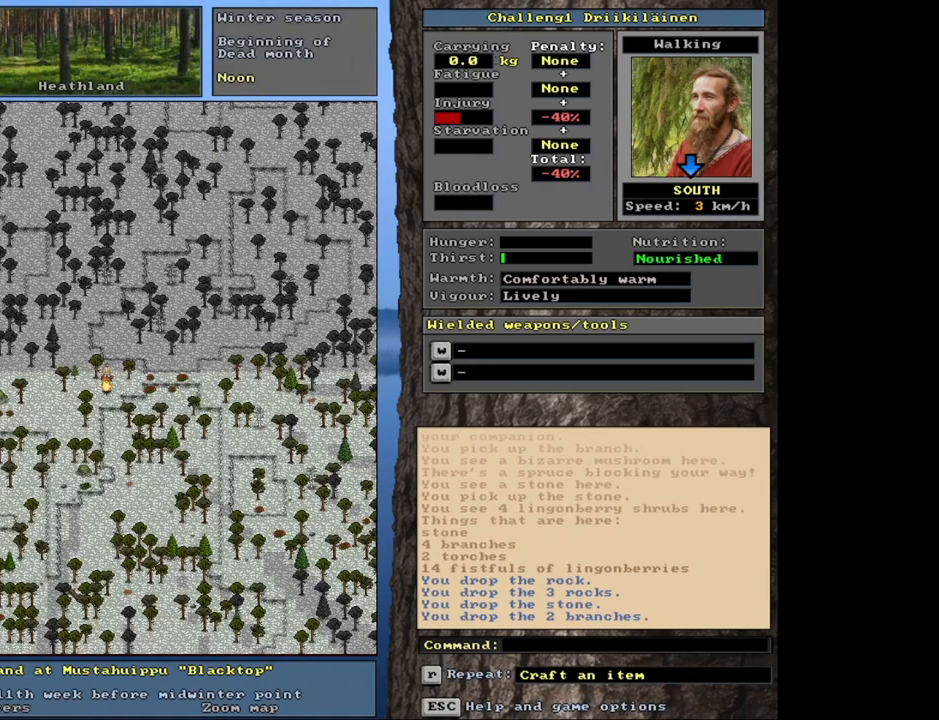
{"keys": [], "mouse": [], "events": []}
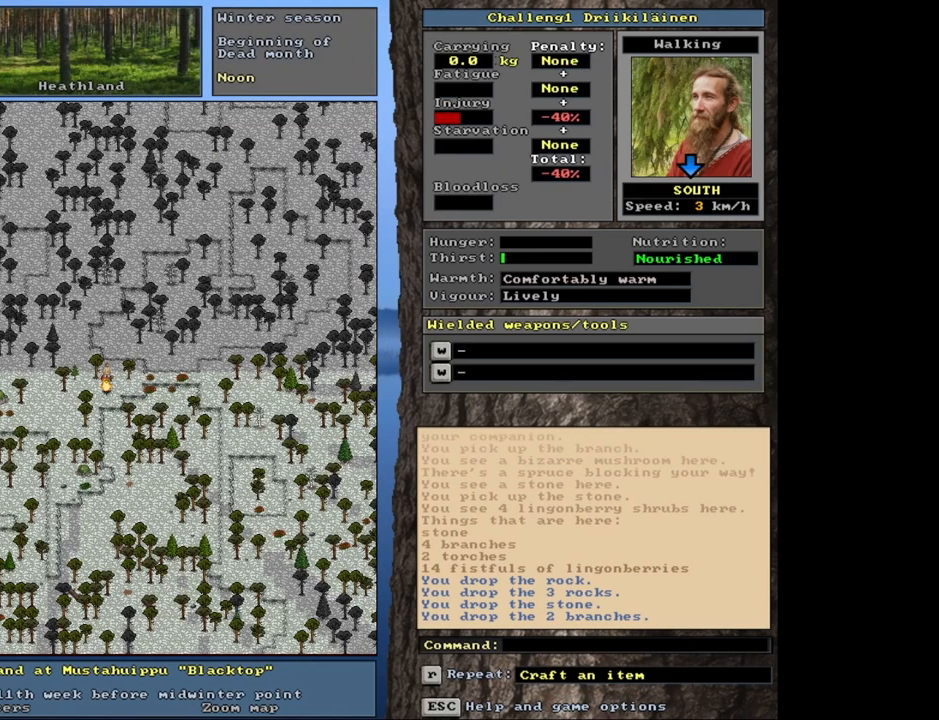
{"keys": ["ctrl"], "mouse": [], "events": [[100, "ctrl", "down"], [283, "num3", "down"], [400, "num3", "up"]]}
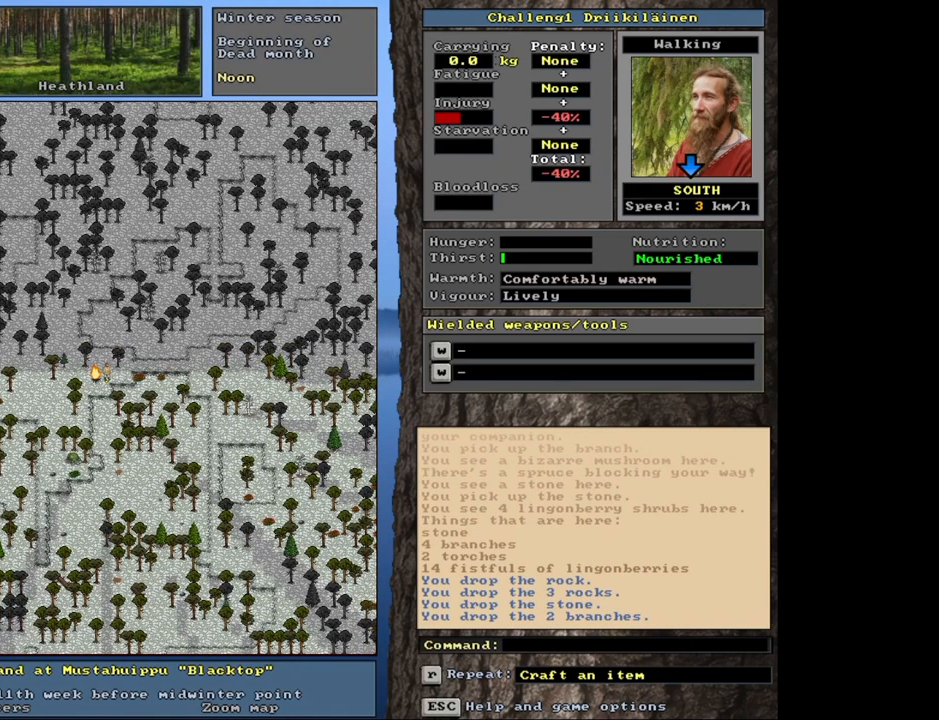
{"keys": ["ctrl", "num1"], "mouse": [], "events": [[233, "num1", "down"], [383, "num1", "up"], [483, "num1", "down"]]}
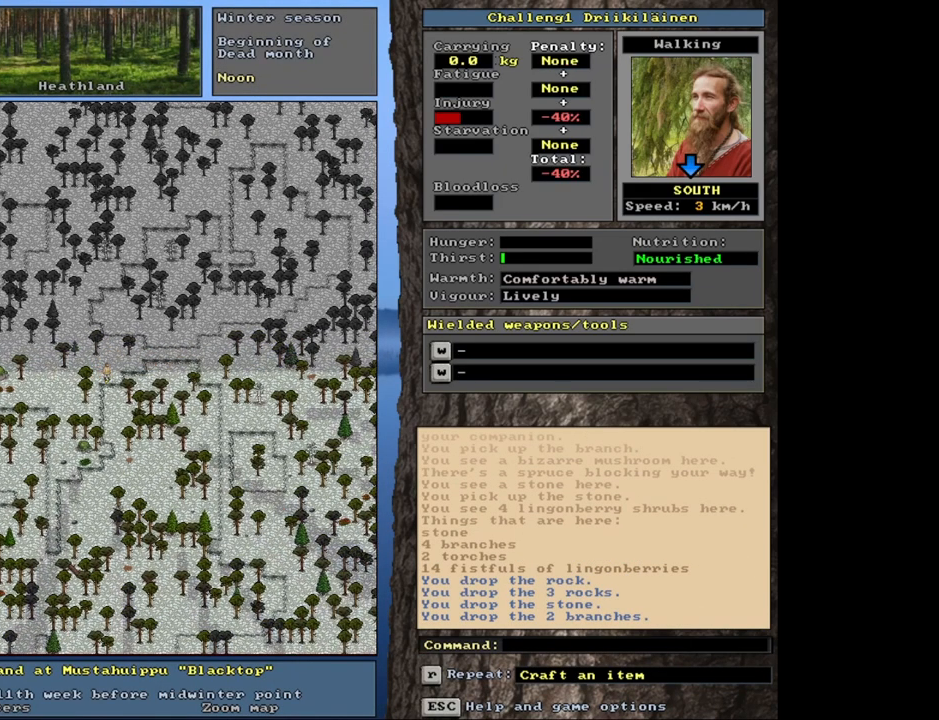
{"keys": ["ctrl", "num2"], "mouse": [], "events": [[83, "num1", "up"], [500, "num2", "down"]]}
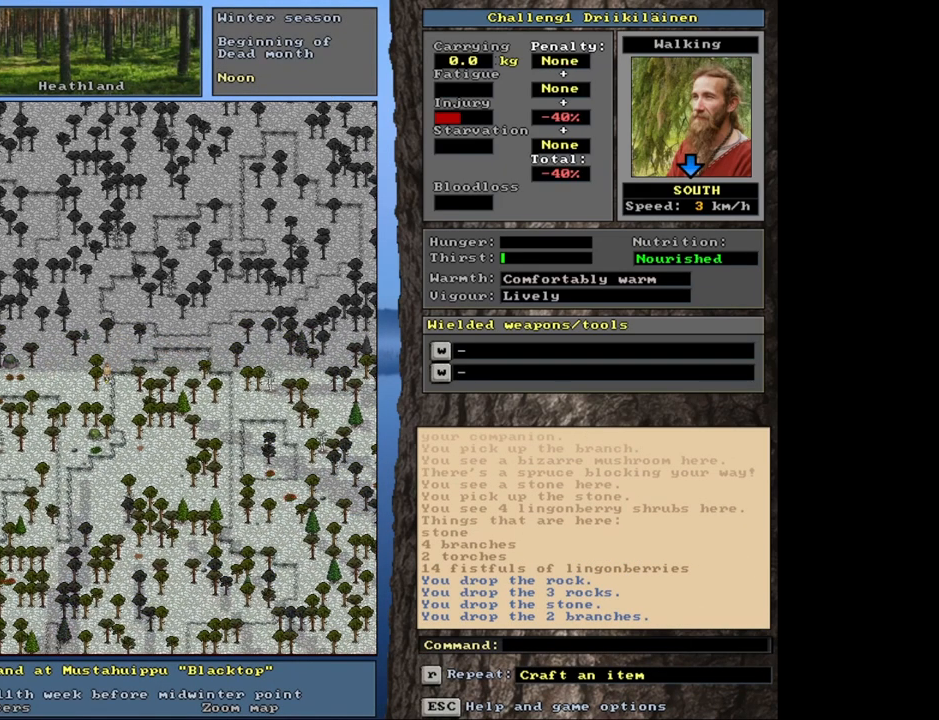
{"keys": ["ctrl"], "mouse": [], "events": [[133, "num2", "up"], [217, "num2", "down"], [300, "num2", "up"], [433, "num2", "down"], [500, "num2", "up"]]}
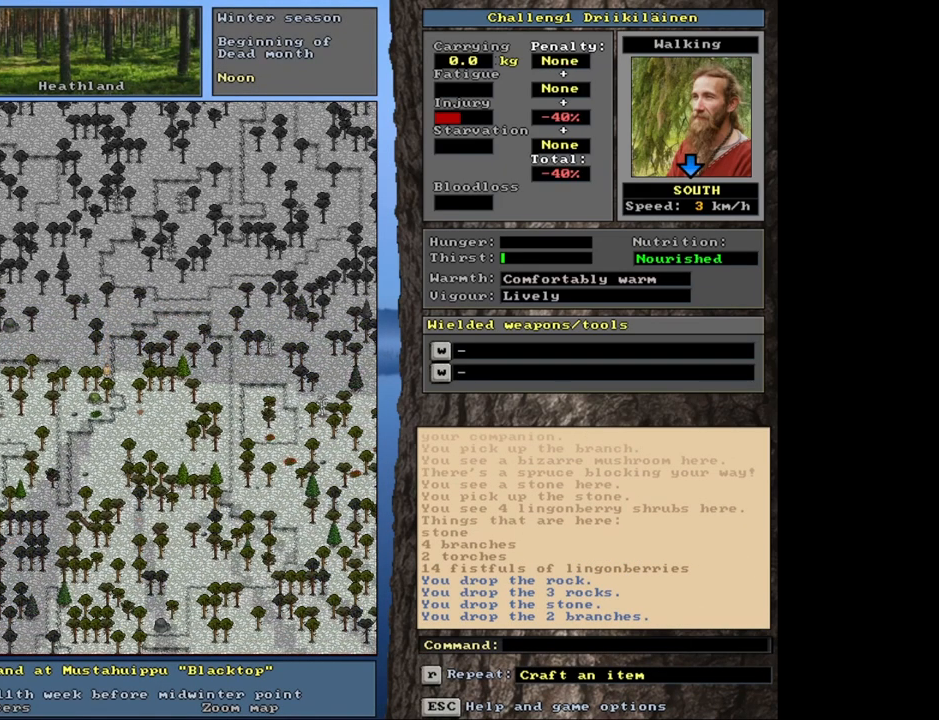
{"keys": ["ctrl", "num2"], "mouse": [], "events": [[200, "num2", "down"], [300, "num2", "up"], [450, "num2", "down"]]}
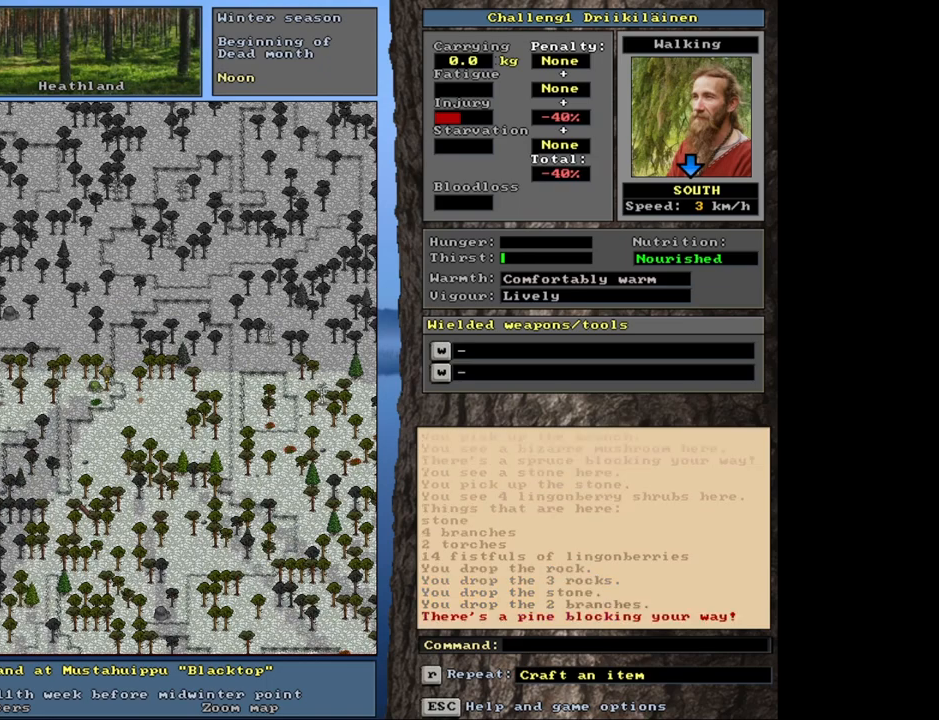
{"keys": ["ctrl"], "mouse": [], "events": [[17, "num2", "up"], [200, "num2", "down"], [267, "num2", "up"], [400, "num2", "down"], [450, "num2", "up"]]}
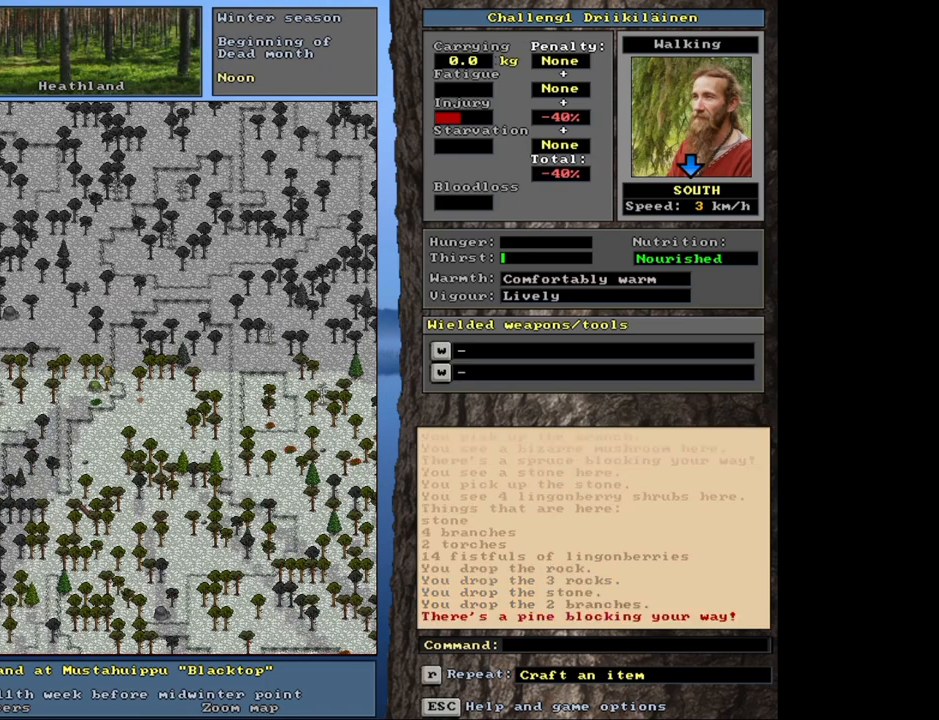
{"keys": ["ctrl"], "mouse": [], "events": [[50, "num2", "down"], [133, "num1", "down"], [150, "num2", "up"], [250, "num1", "up"], [283, "num2", "down"], [367, "num1", "down"], [400, "num2", "up"], [450, "num1", "up"]]}
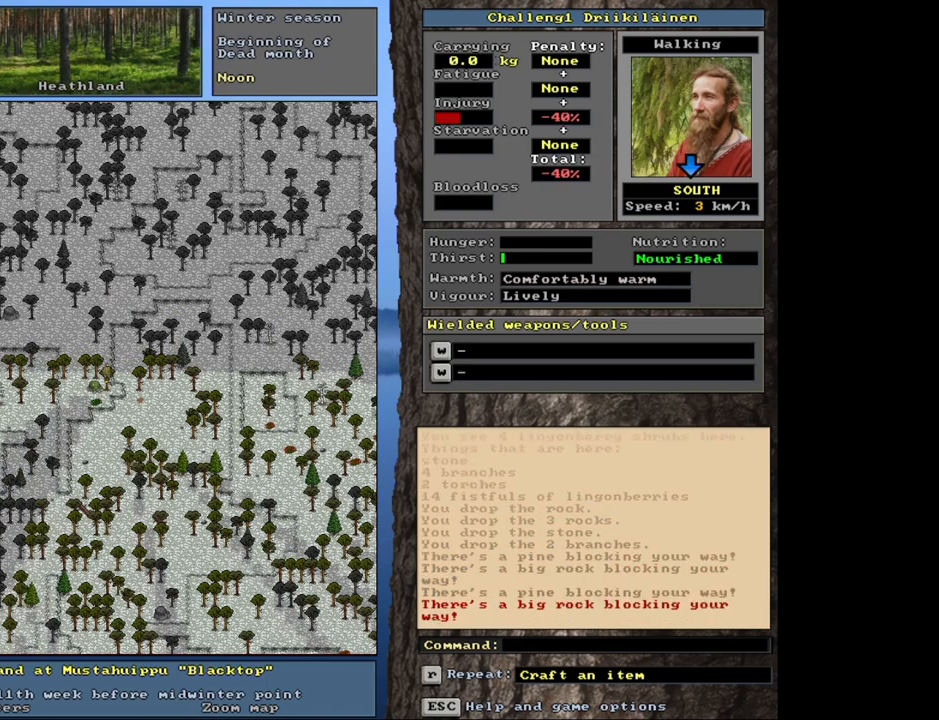
{"keys": ["ctrl", "num1", "num2"], "mouse": [], "events": [[100, "num3", "down"], [217, "num3", "up"], [400, "num2", "down"], [500, "num1", "down"]]}
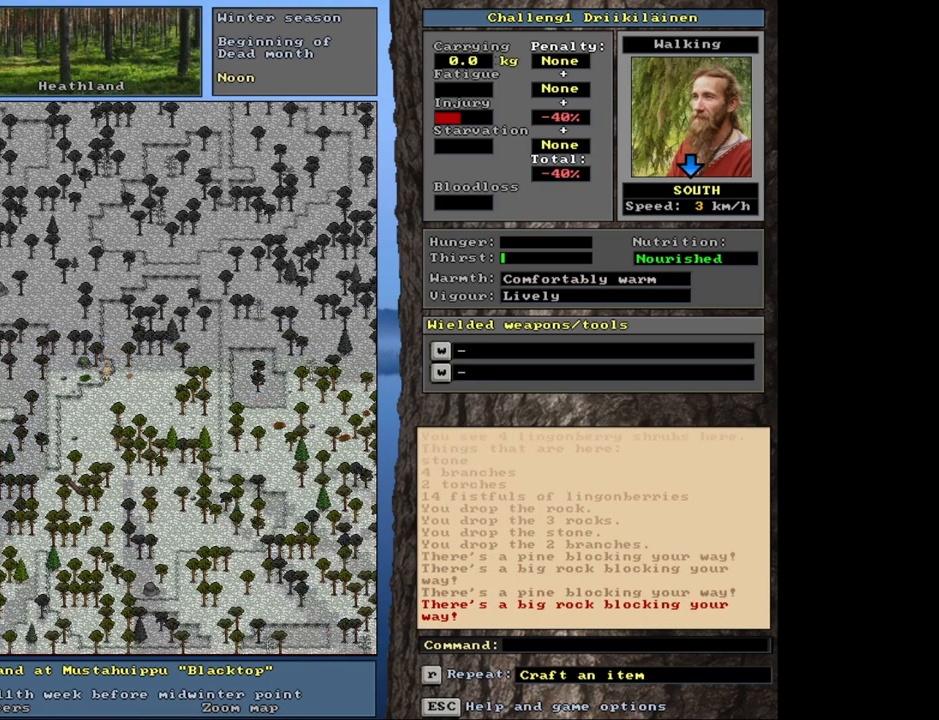
{"keys": ["ctrl", "num1"], "mouse": [], "events": [[33, "num2", "up"], [133, "num1", "up"], [167, "num2", "down"], [317, "num2", "up"], [433, "num1", "down"]]}
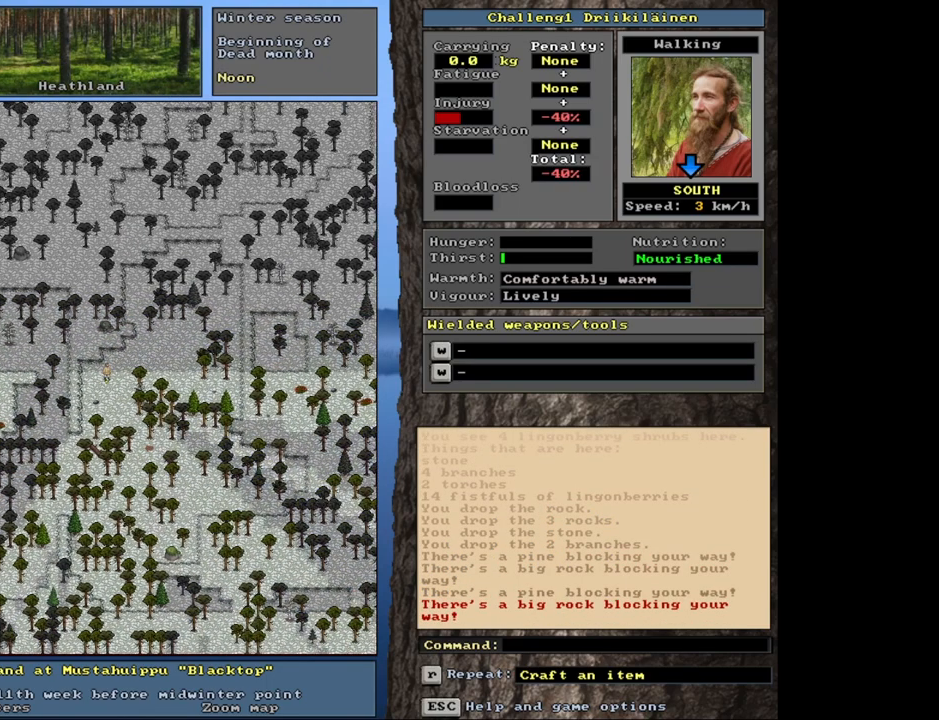
{"keys": ["ctrl"], "mouse": [], "events": [[50, "num1", "up"], [83, "num2", "down"], [200, "num2", "up"], [400, "num2", "down"], [433, "num2", "up"]]}
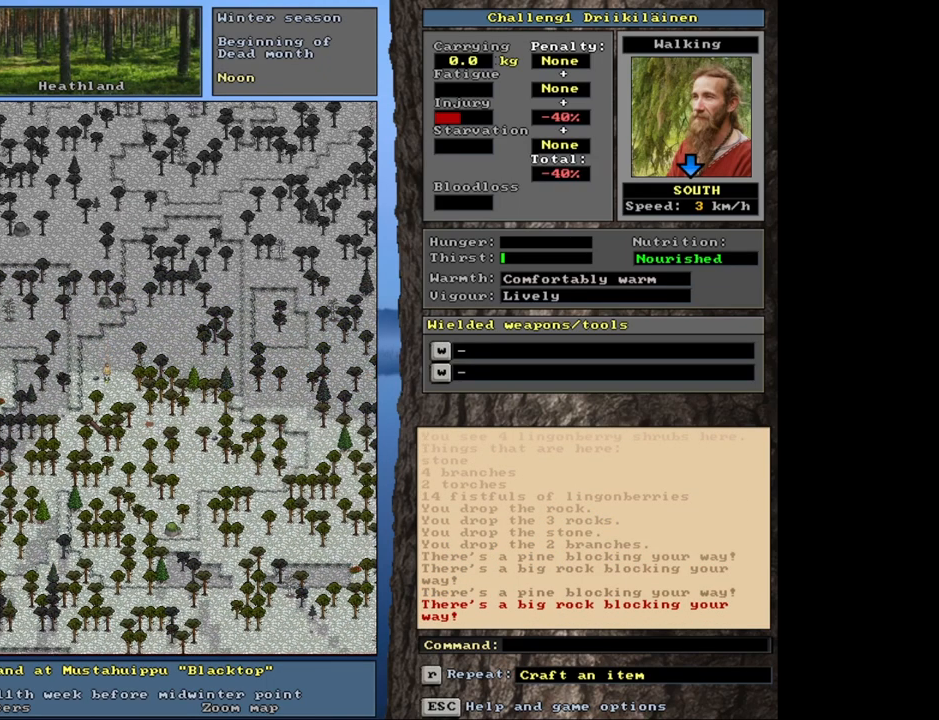
{"keys": ["ctrl"], "mouse": [], "events": [[33, "num2", "down"], [100, "num2", "up"], [217, "num2", "down"], [300, "num2", "up"]]}
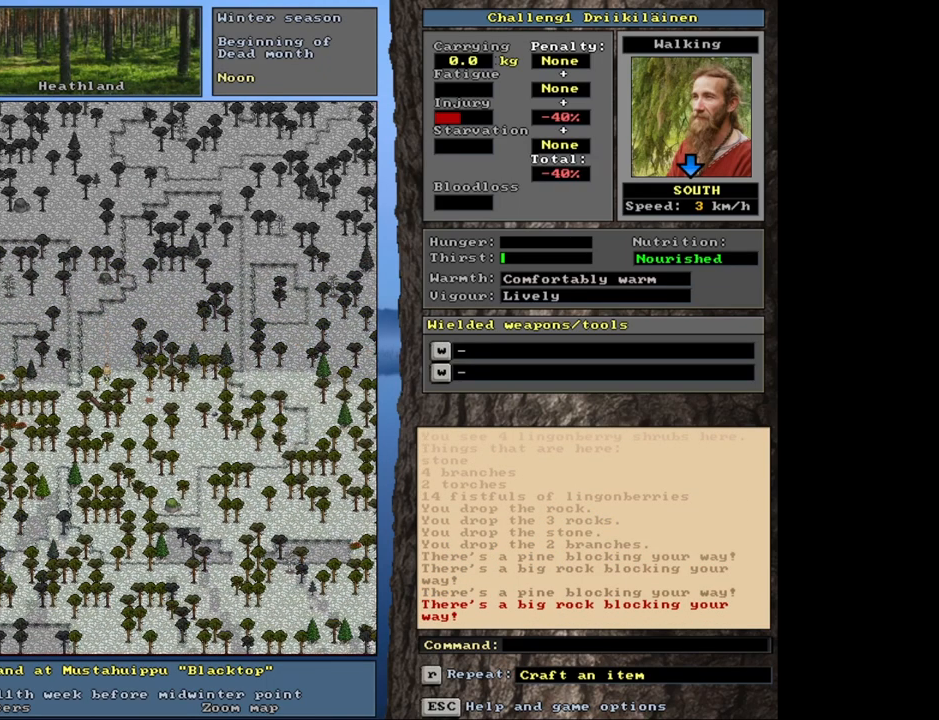
{"keys": ["ctrl", "num3"], "mouse": [], "events": [[417, "num3", "down"]]}
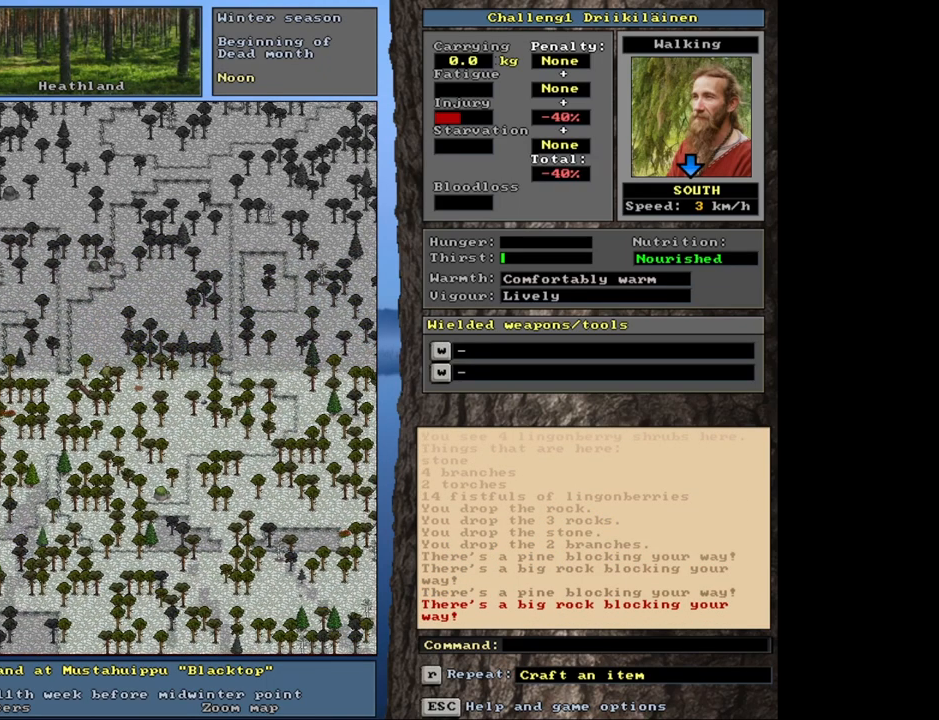
{"keys": ["ctrl", "num3"], "mouse": [], "events": [[17, "num3", "up"], [283, "num3", "down"], [400, "num3", "up"], [483, "num3", "down"]]}
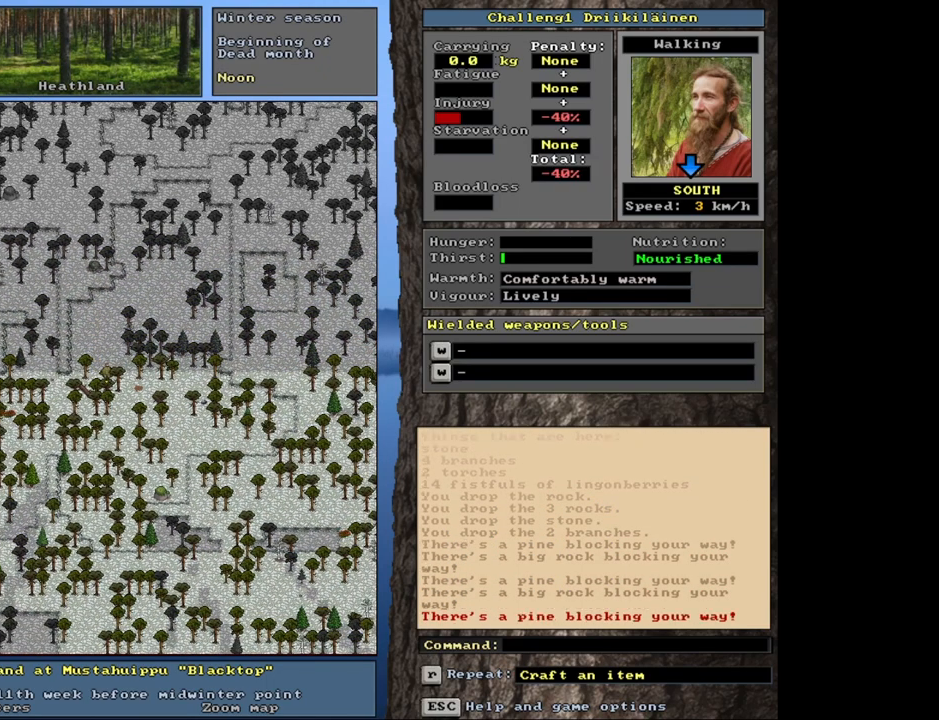
{"keys": ["ctrl"], "mouse": [], "events": [[67, "num3", "up"], [300, "num6", "down"], [383, "num6", "up"]]}
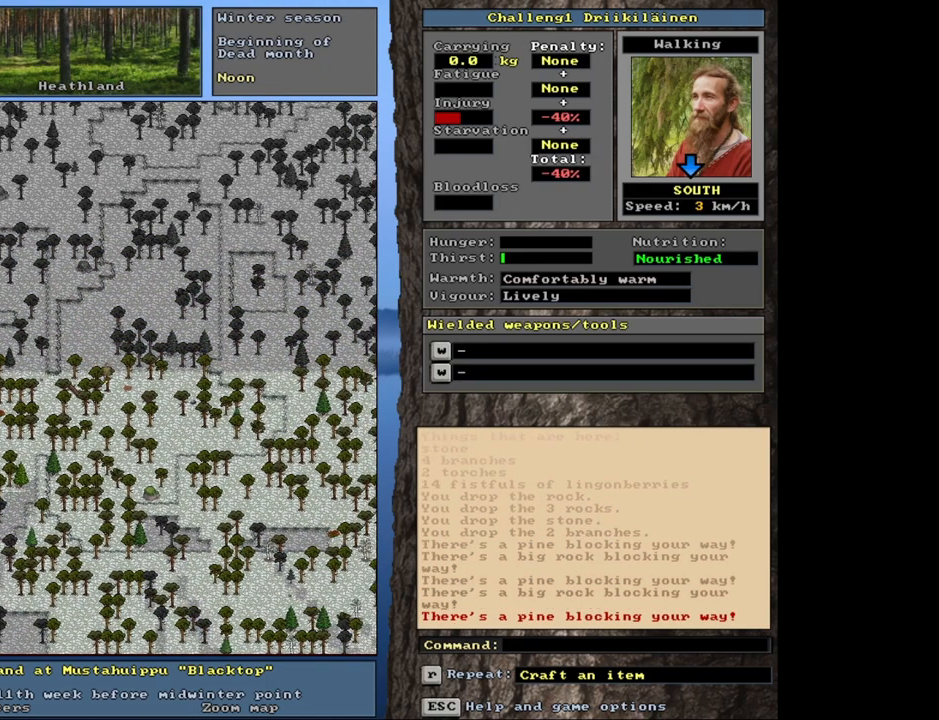
{"keys": ["ctrl", "num3"], "mouse": [], "events": [[17, "num3", "down"], [117, "num3", "up"], [183, "num3", "down"], [300, "num3", "up"], [400, "num3", "down"]]}
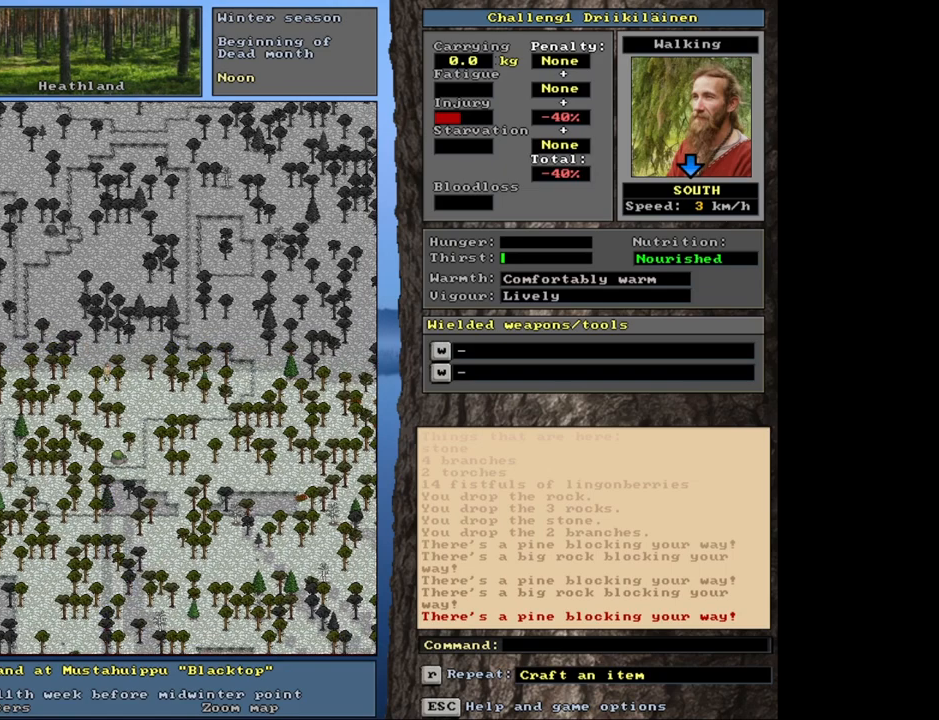
{"keys": ["ctrl"], "mouse": [], "events": [[33, "num3", "up"]]}
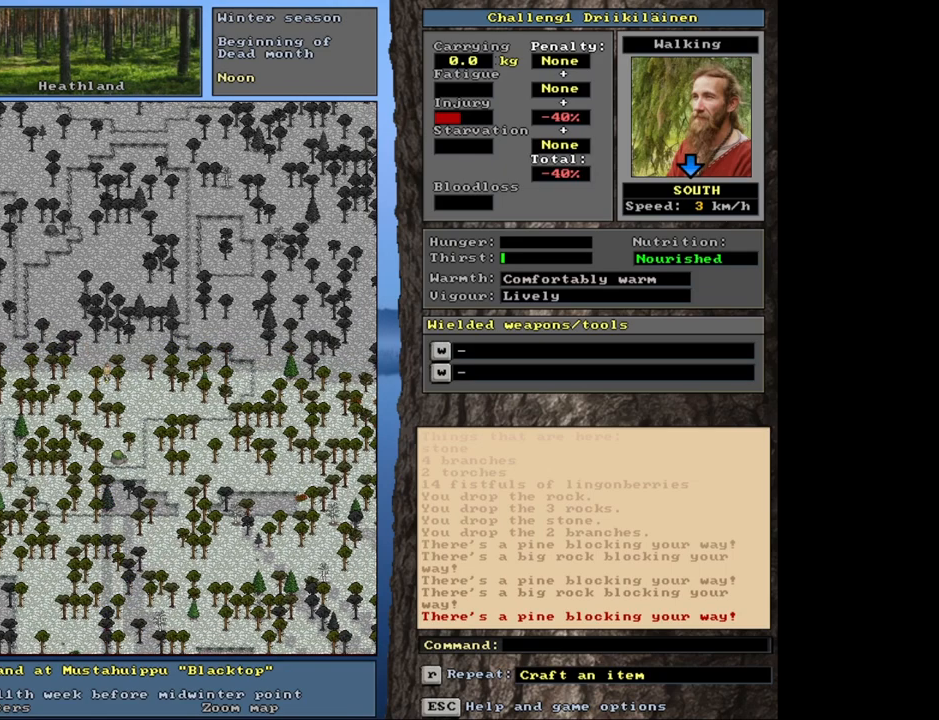
{"keys": ["ctrl"], "mouse": [], "events": [[383, "num2", "down"], [467, "num2", "up"]]}